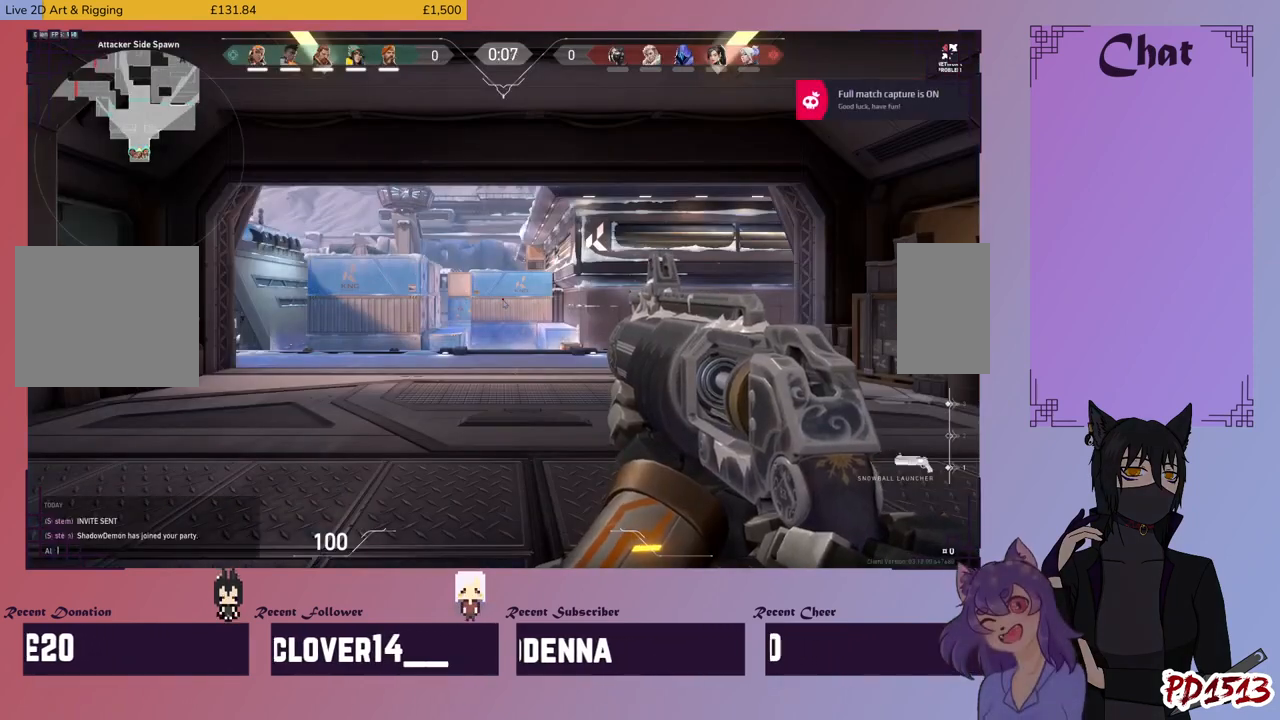
Gameplay with keyboard and mouse; each line is a JSON object with the keys and mouse buttons held at the frame after it. "events" lists presses ("down") and releases ("up") of "a", "c", "ctrl", "d", "e", "f", "q", "r", "s", "shift", "space", "tab", "v", "w", "x", "z", "mouse_left", "mouse_wheel", "mouse_right", "mouse_mb4" and "mouse_mb5" between this image and that frame as [ms after this image, input, new state], when the widget could be followed in between. "mouse_left", "mouse_wheel", "mouse_right", "mouse_mb4", "mouse_mb5" = the "left", "wheel", "right", "mb4", "mb5" buttons of the "mouse" list. No other keys are recorded. "wheel" means that the mouse wheel is clicked or scrolled. Mouse movement is not recorded.
{"keys": ["shift"], "mouse": [], "events": [[500, "shift", "down"]]}
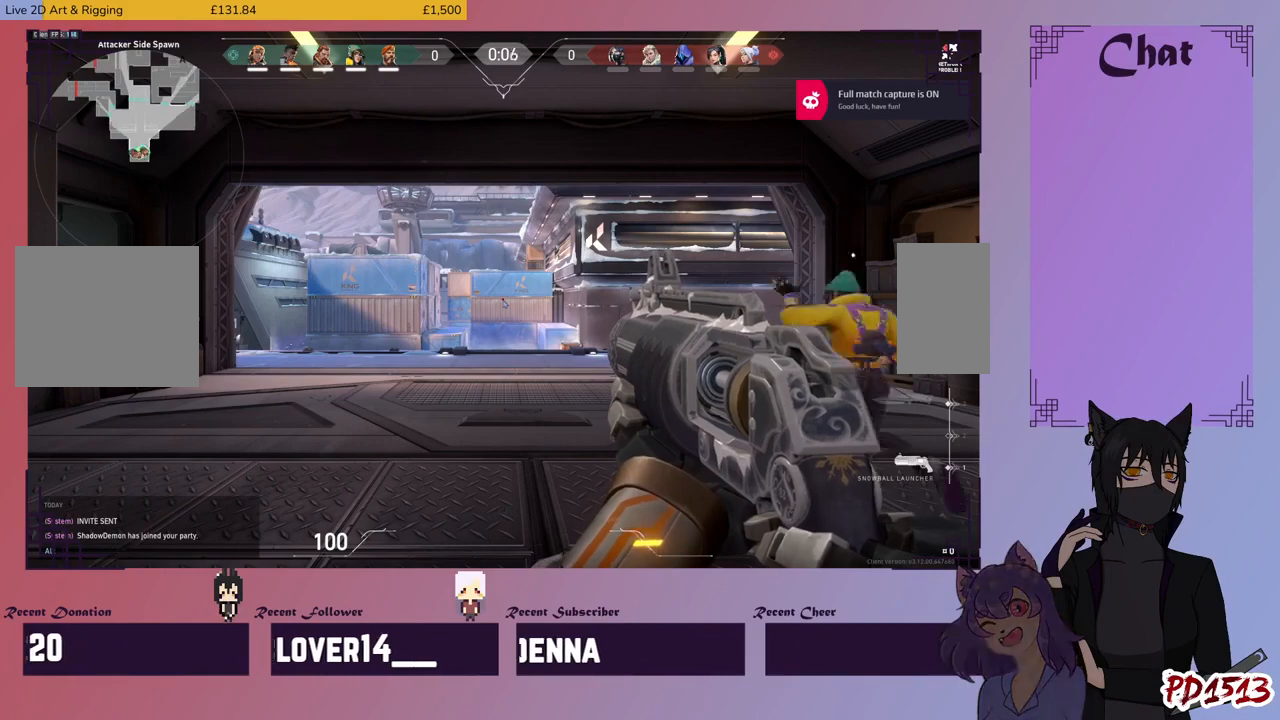
{"keys": [], "mouse": [], "events": [[333, "shift", "up"]]}
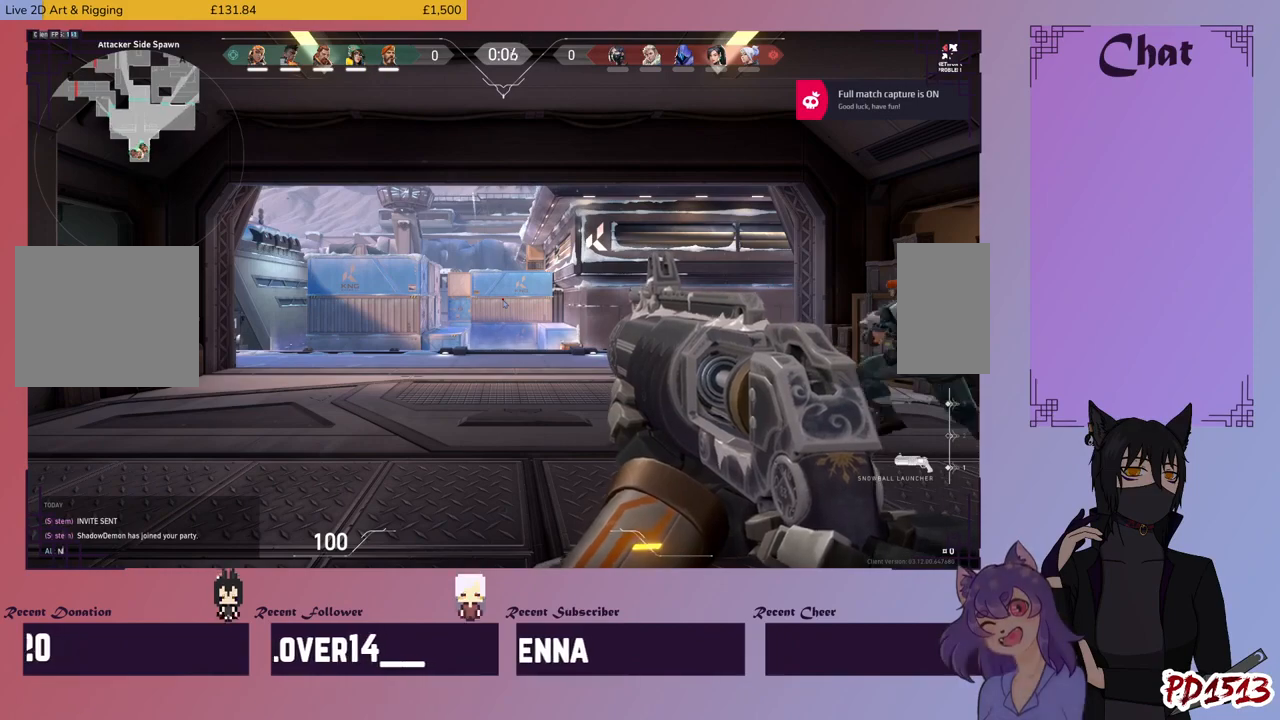
{"keys": [], "mouse": [], "events": [[233, "c", "down"], [333, "c", "up"], [433, "e", "down"], [500, "e", "up"]]}
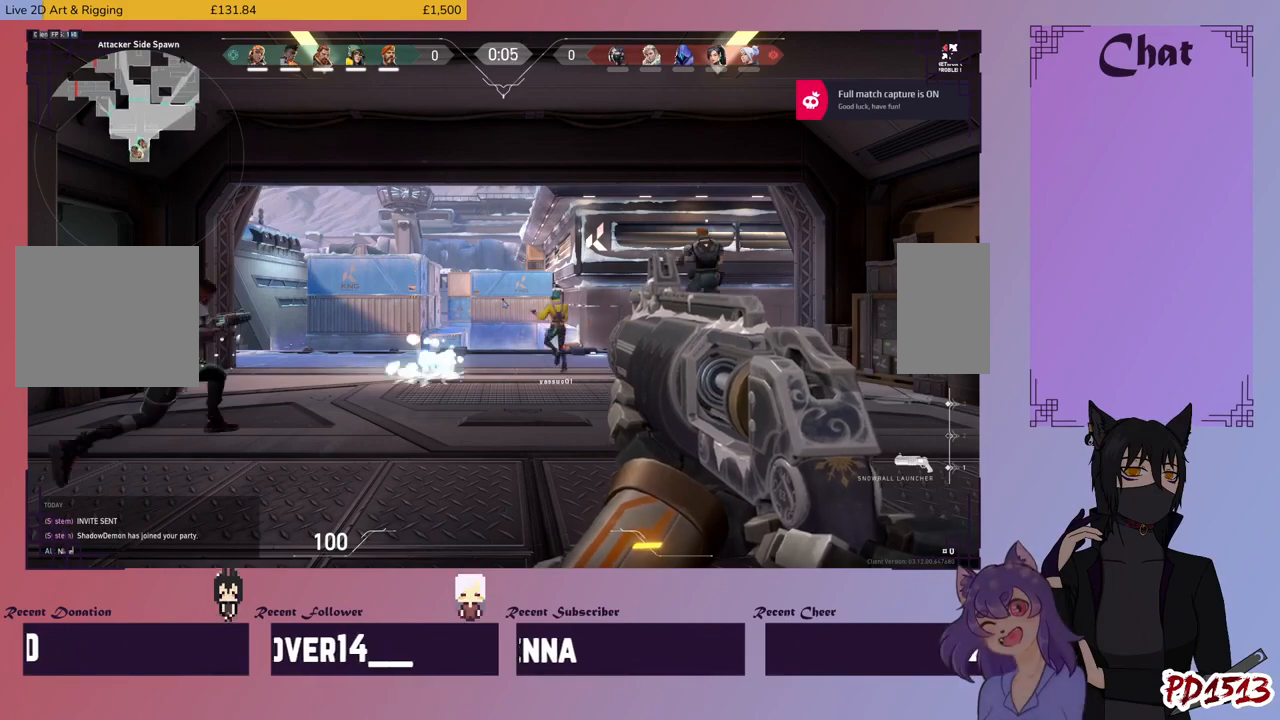
{"keys": [], "mouse": [], "events": [[33, "space", "down"], [100, "space", "up"], [333, "a", "down"], [433, "a", "up"]]}
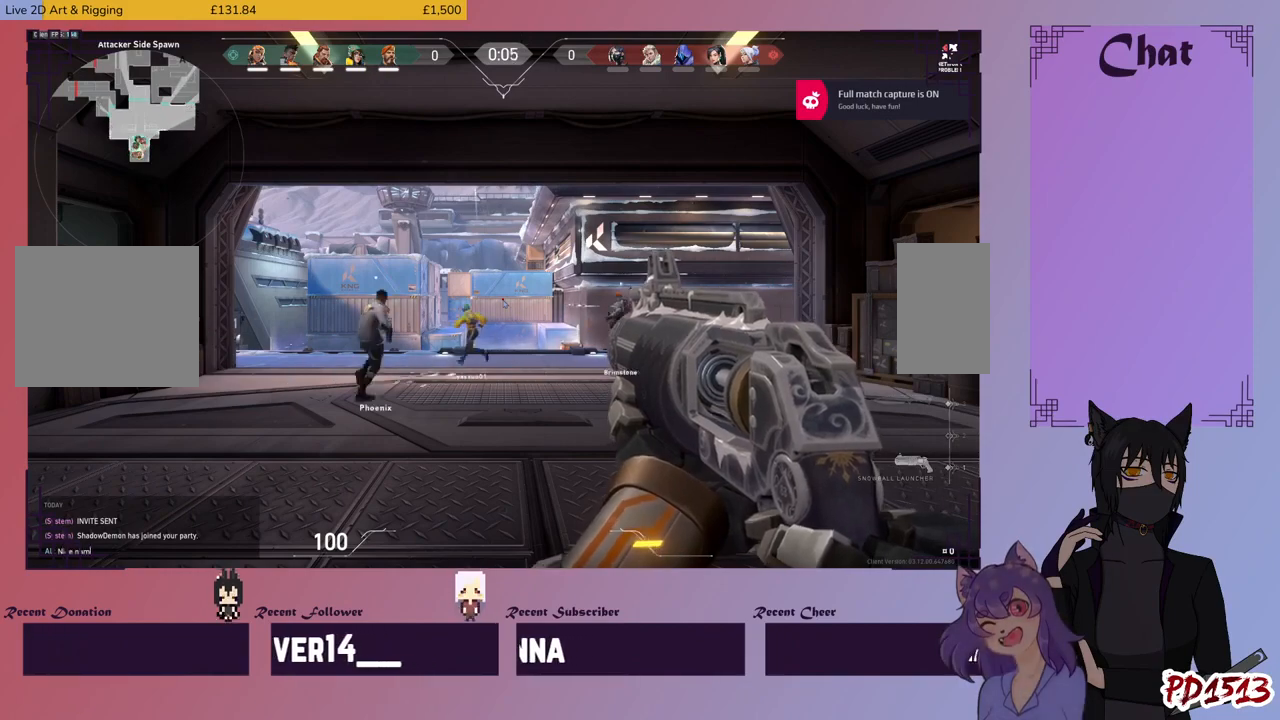
{"keys": [], "mouse": [], "events": [[100, "e", "down"], [200, "e", "up"], [267, "space", "down"], [300, "space", "up"]]}
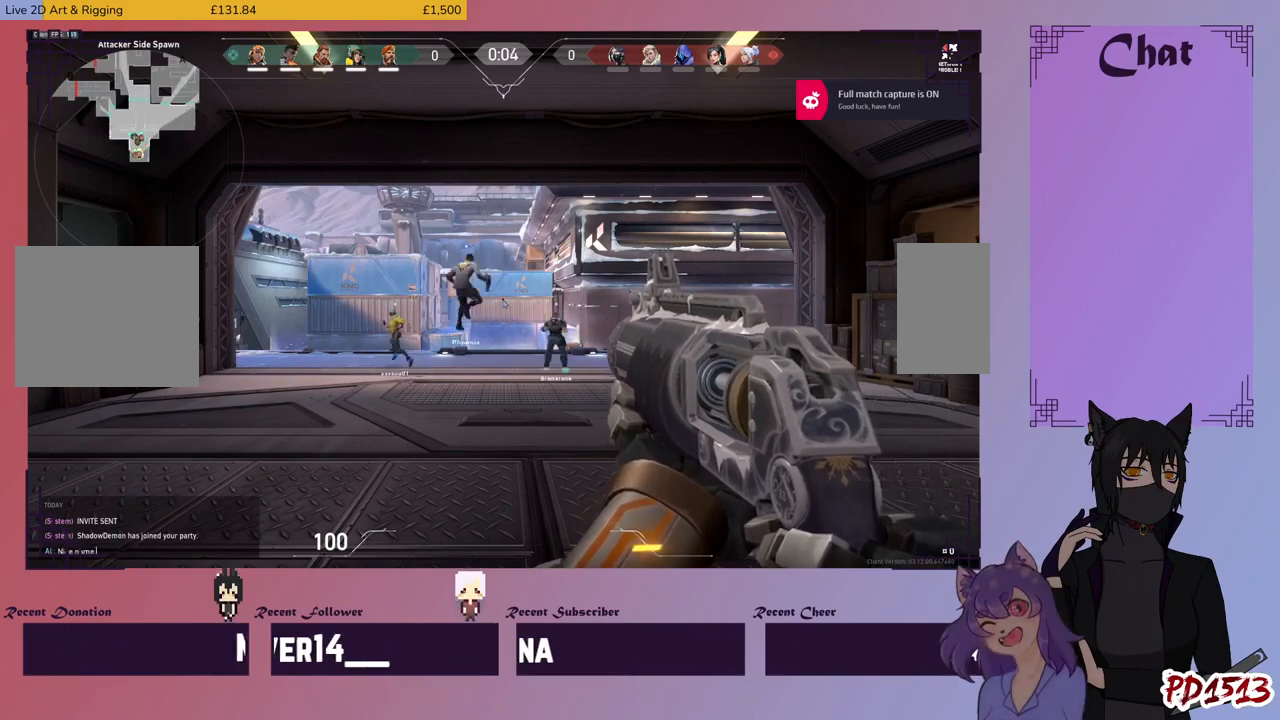
{"keys": [], "mouse": [], "events": [[167, "shift", "down"], [400, "shift", "up"]]}
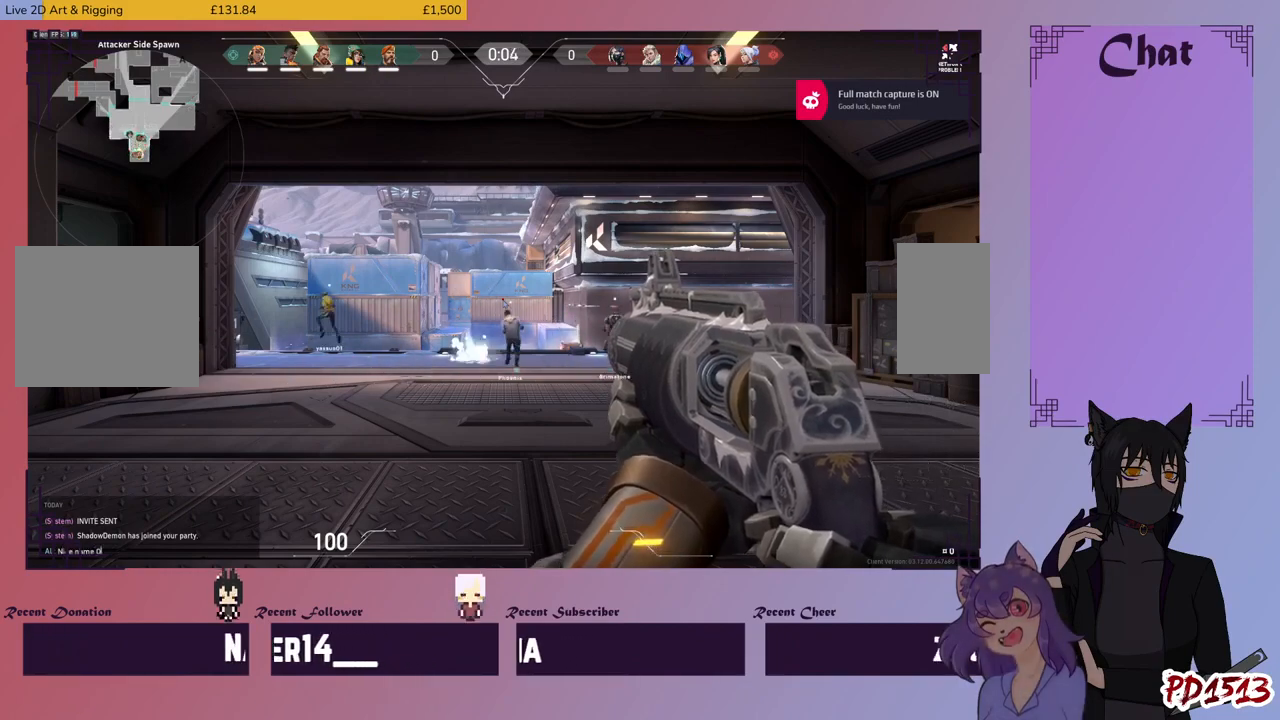
{"keys": [], "mouse": [], "events": [[267, "e", "down"], [333, "e", "up"]]}
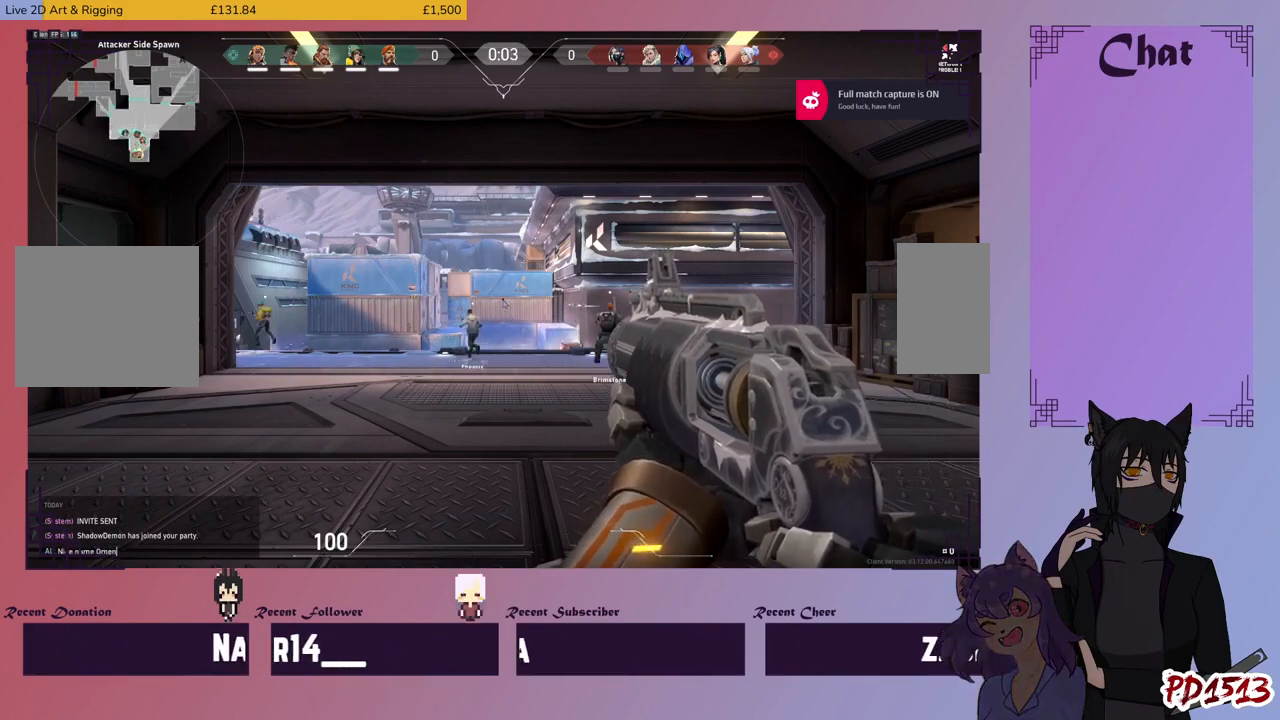
{"keys": [], "mouse": [], "events": []}
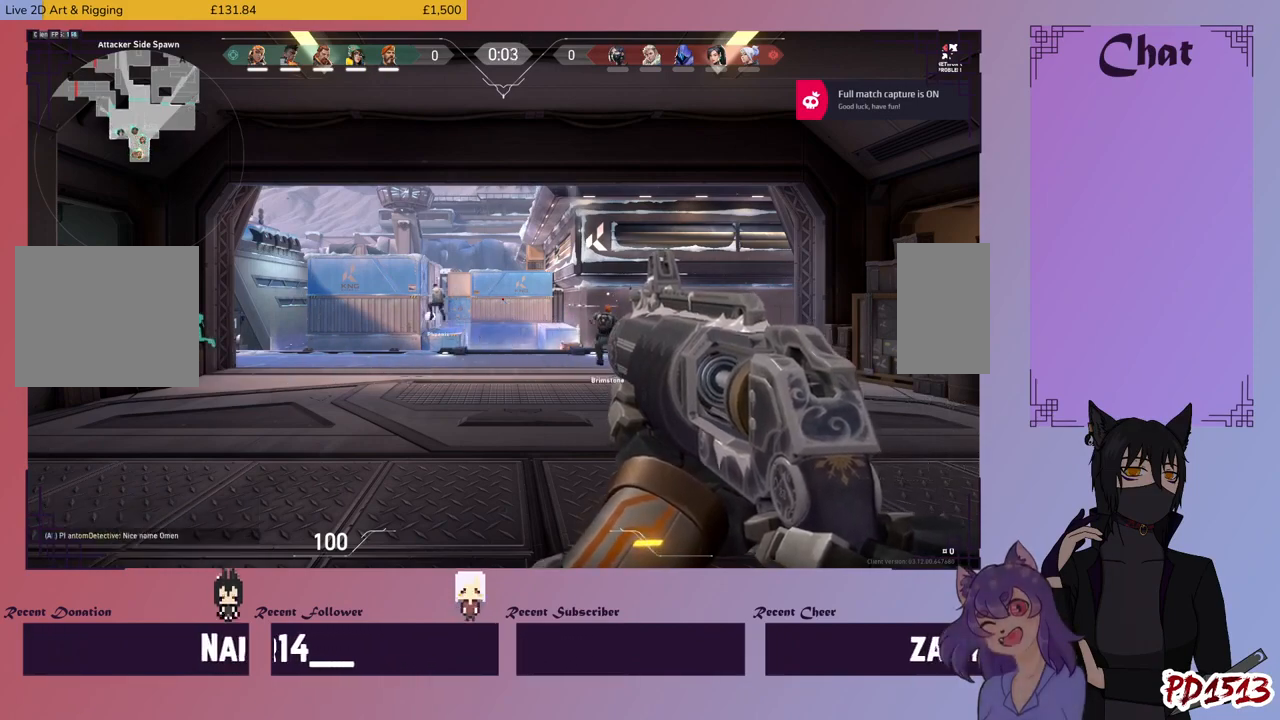
{"keys": ["w"], "mouse": [], "events": [[400, "w", "down"]]}
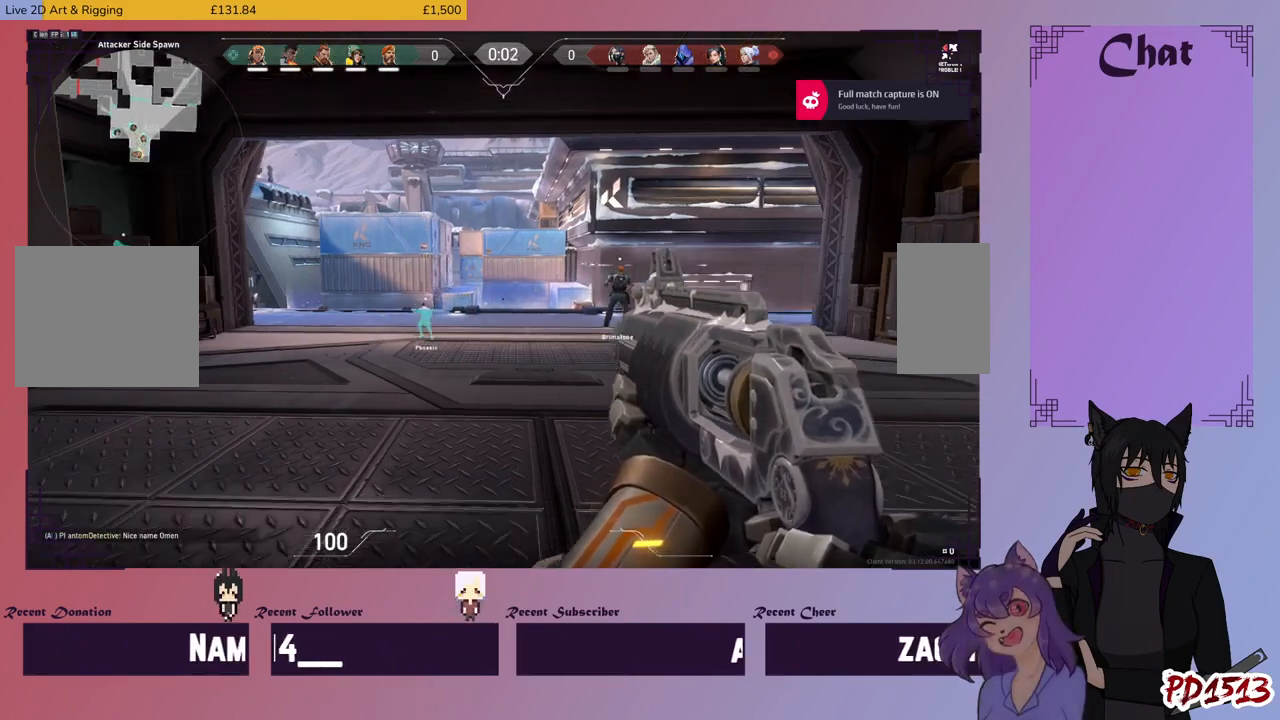
{"keys": ["w"], "mouse": [], "events": []}
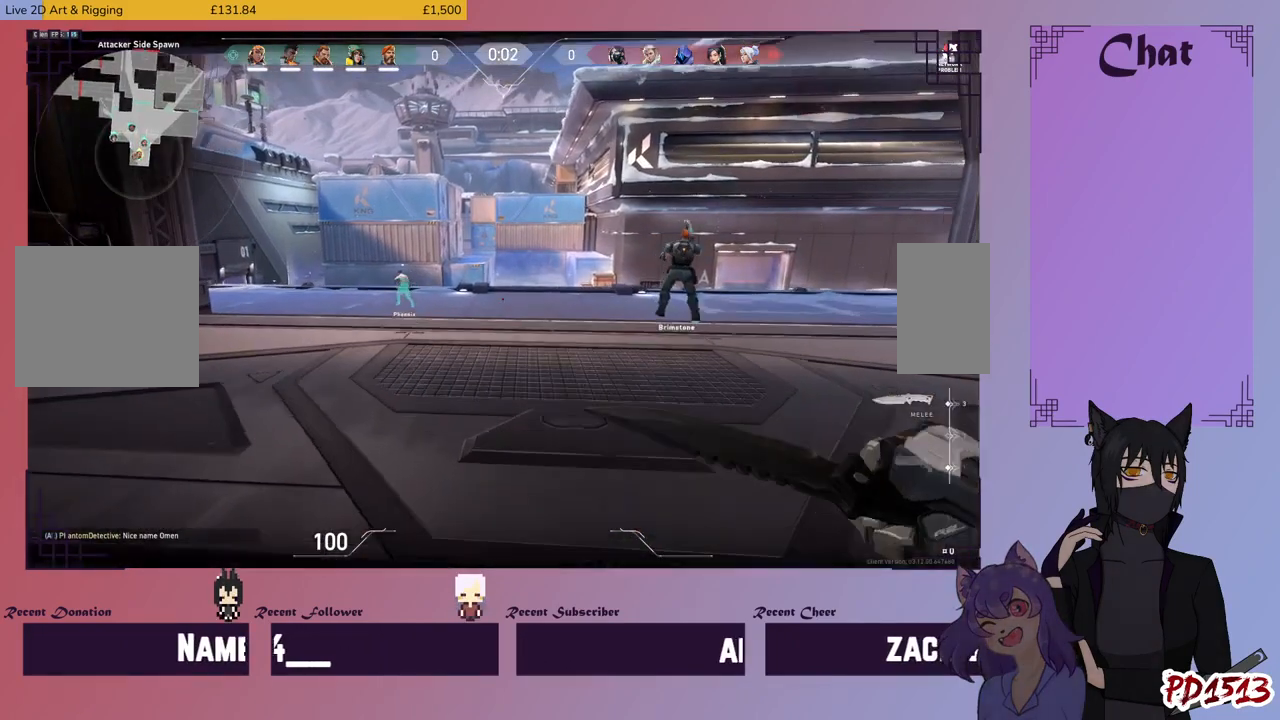
{"keys": ["w"], "mouse": [], "events": []}
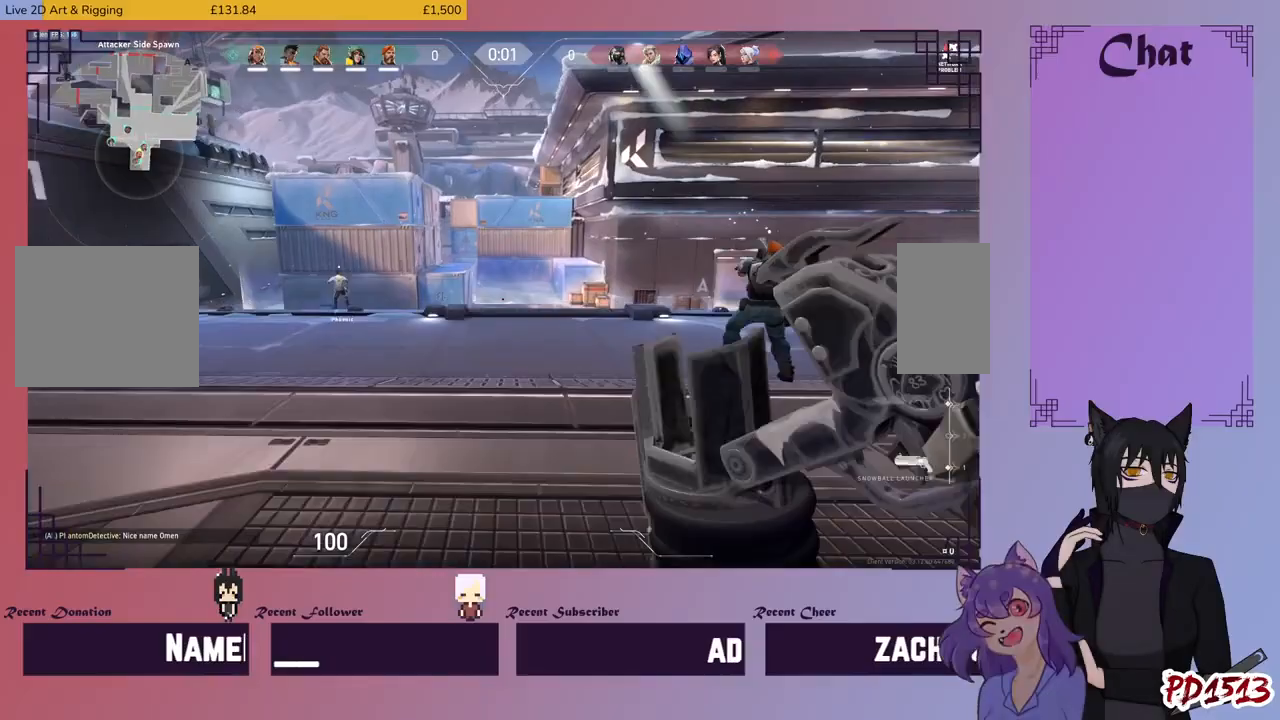
{"keys": ["w"], "mouse": [], "events": []}
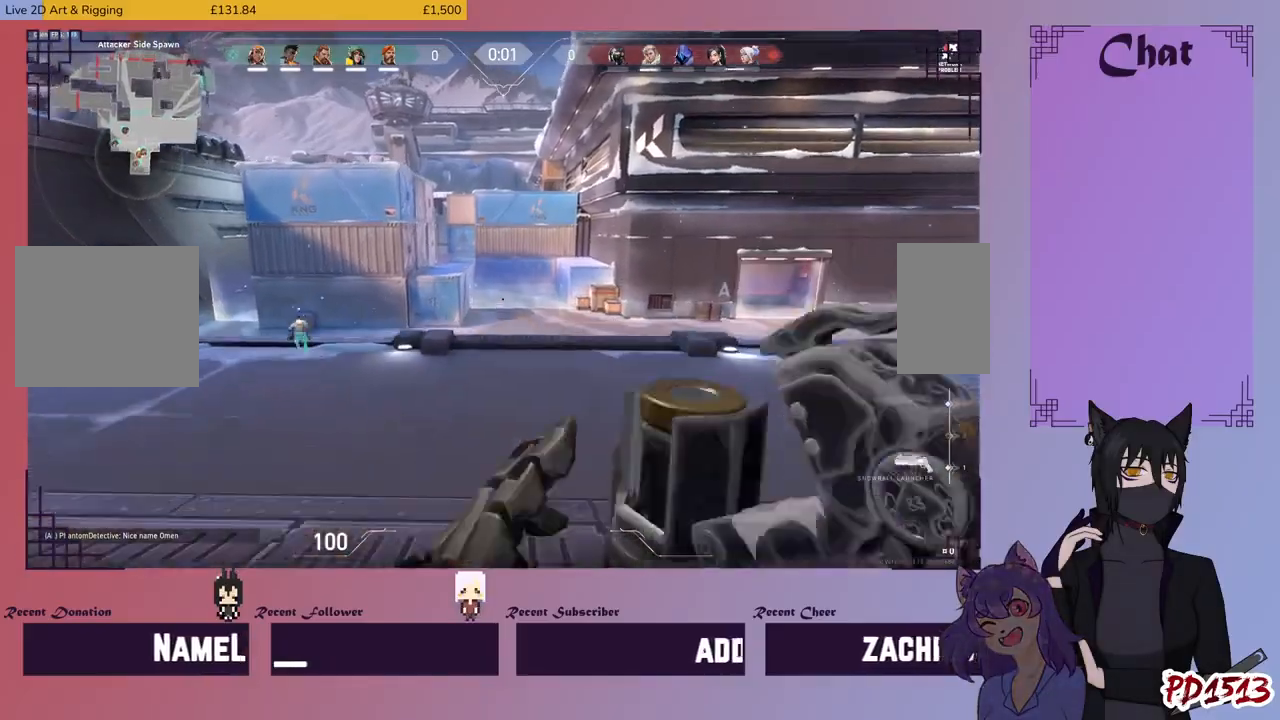
{"keys": ["w"], "mouse": [], "events": []}
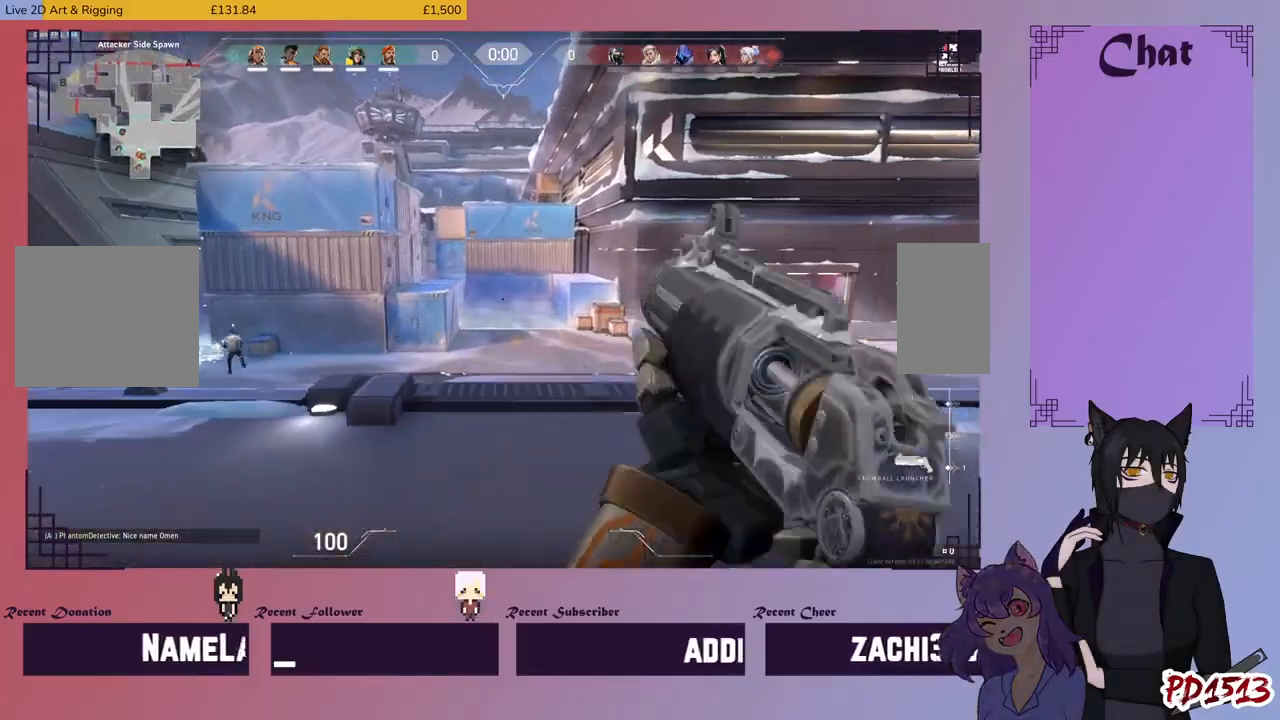
{"keys": ["w"], "mouse": [], "events": []}
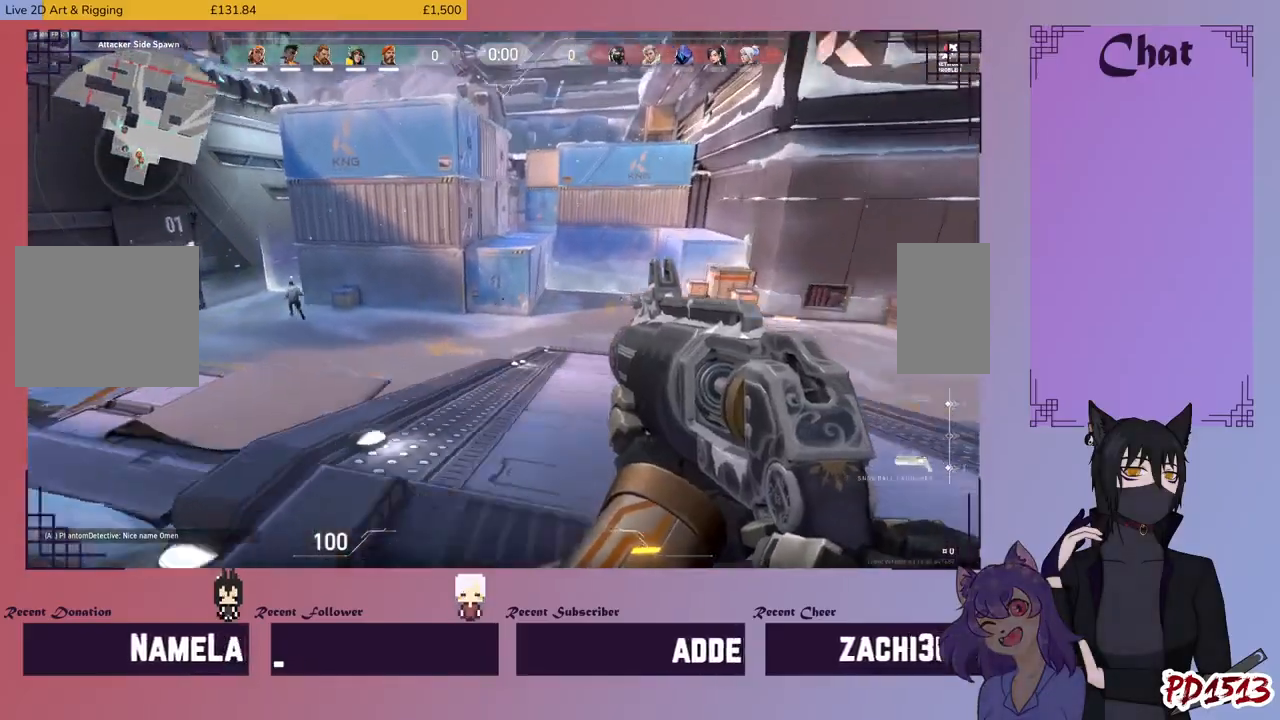
{"keys": ["w"], "mouse": [], "events": []}
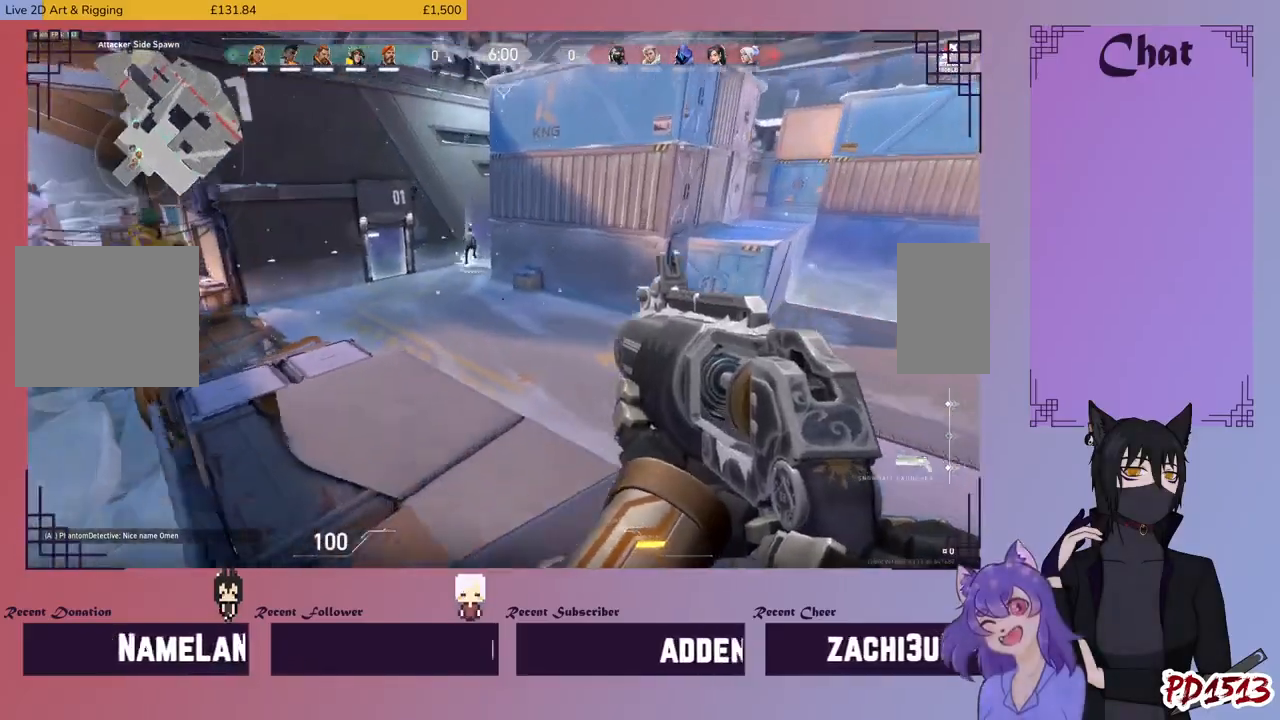
{"keys": ["a", "w"], "mouse": [], "events": [[300, "a", "down"]]}
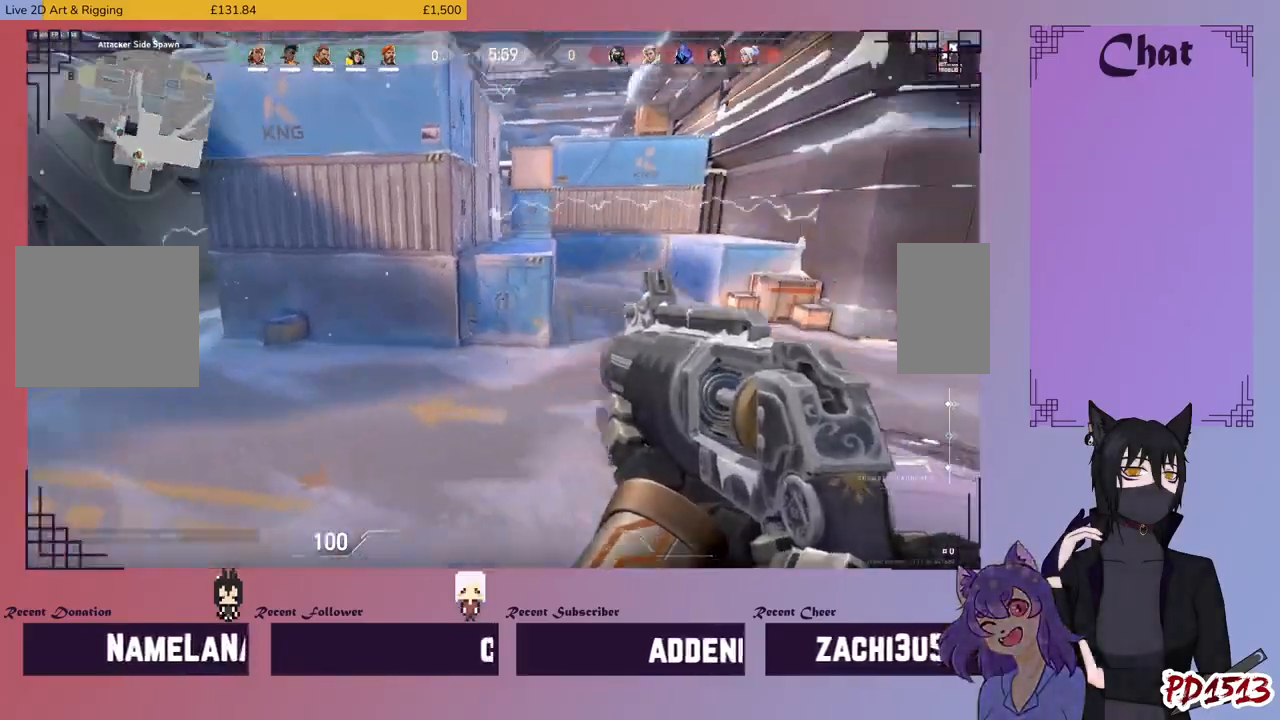
{"keys": ["w"], "mouse": [], "events": [[300, "a", "up"]]}
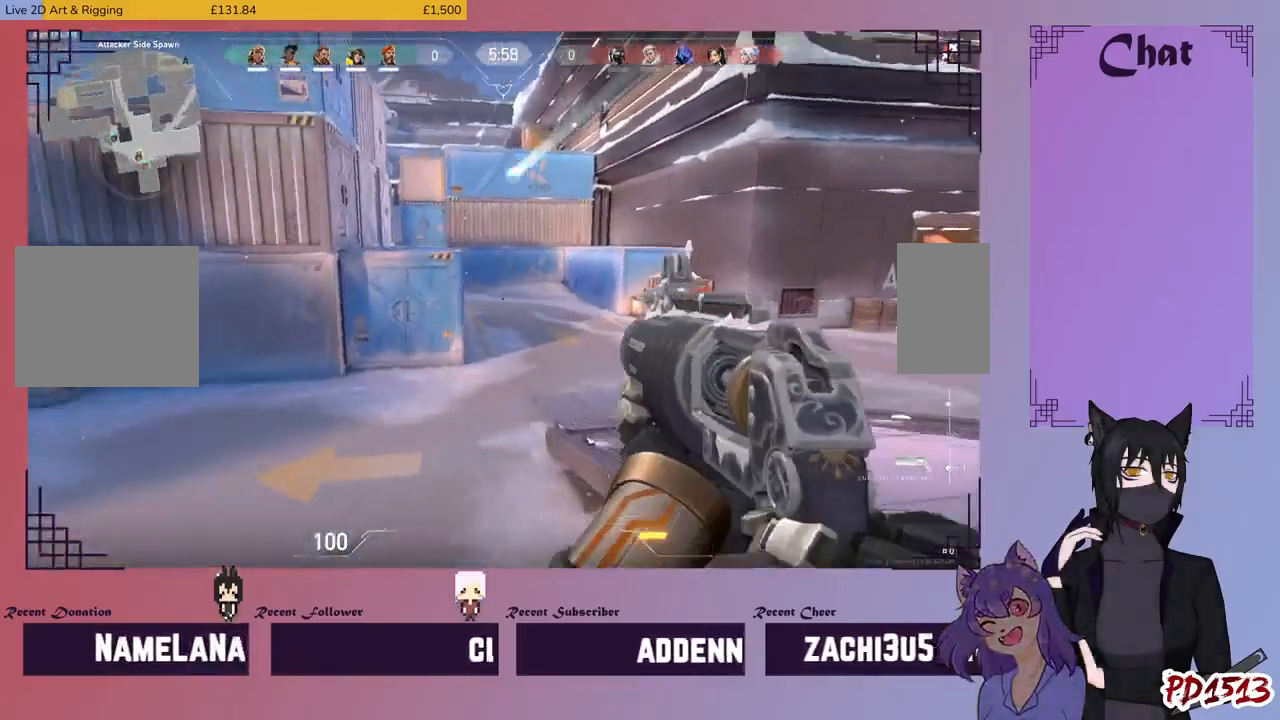
{"keys": ["a", "w"], "mouse": [], "events": [[67, "a", "down"]]}
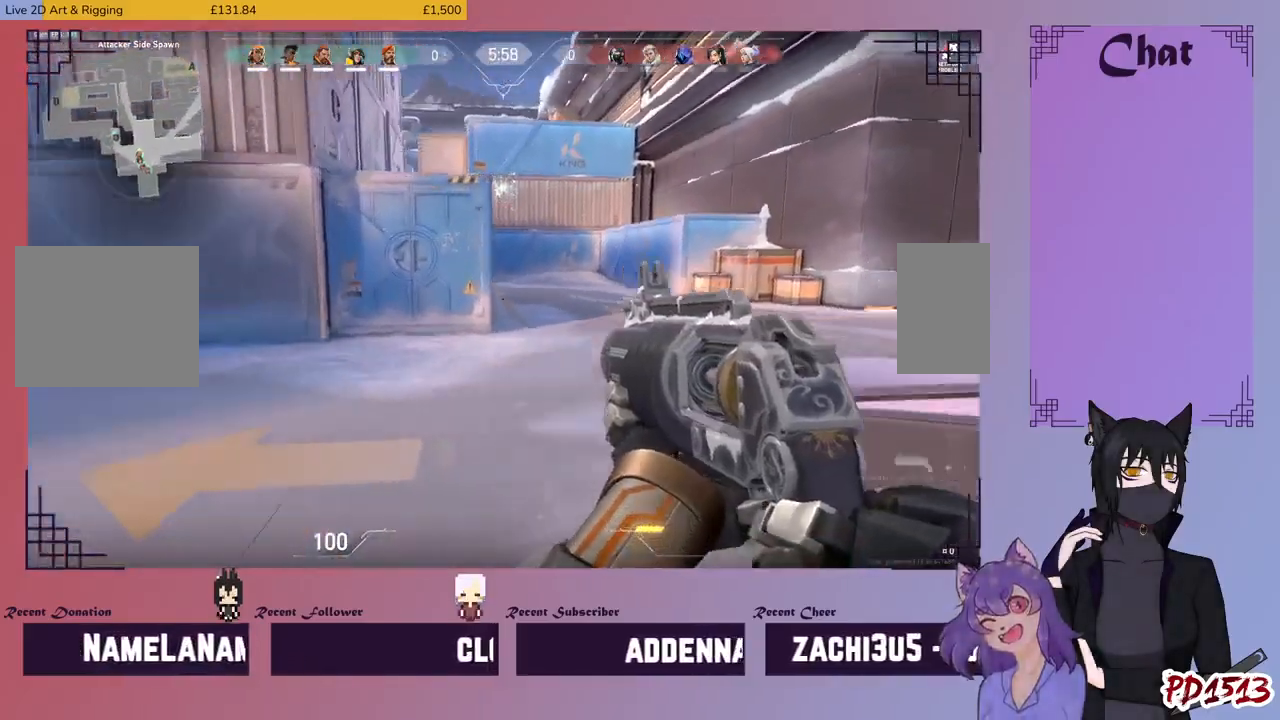
{"keys": ["a", "w"], "mouse": [], "events": []}
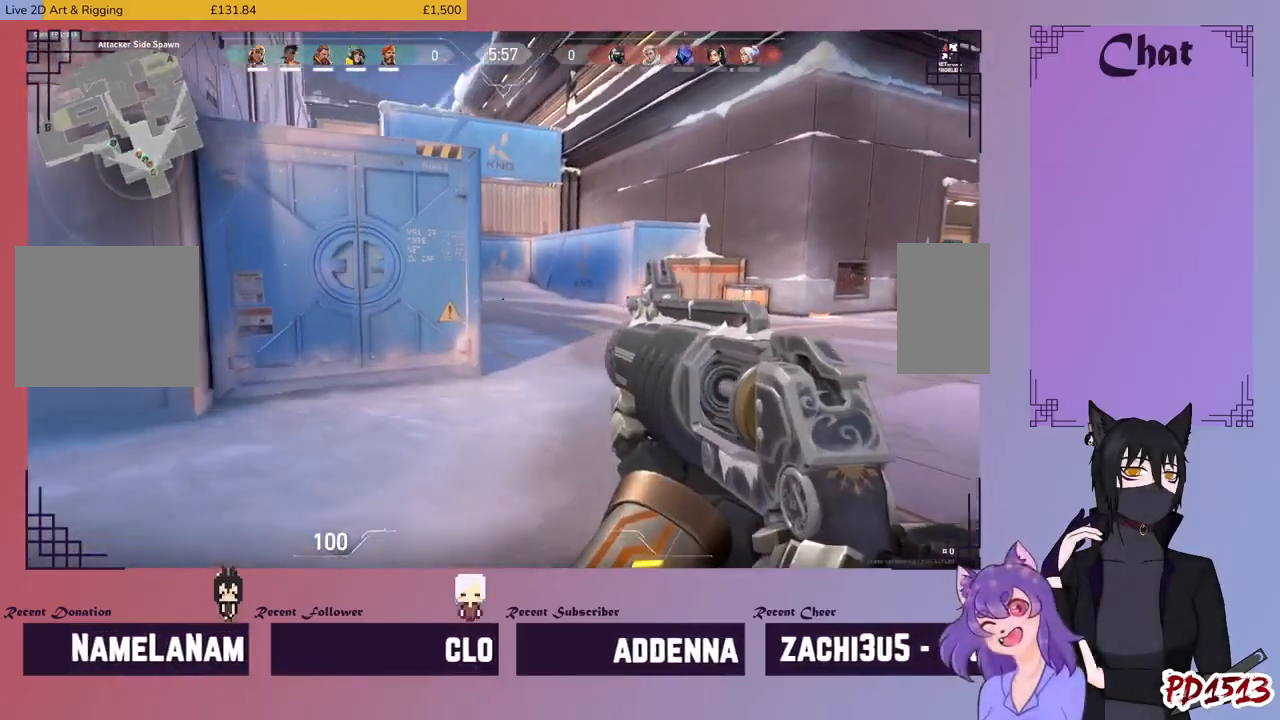
{"keys": [], "mouse": [], "events": [[67, "w", "up"], [500, "a", "up"]]}
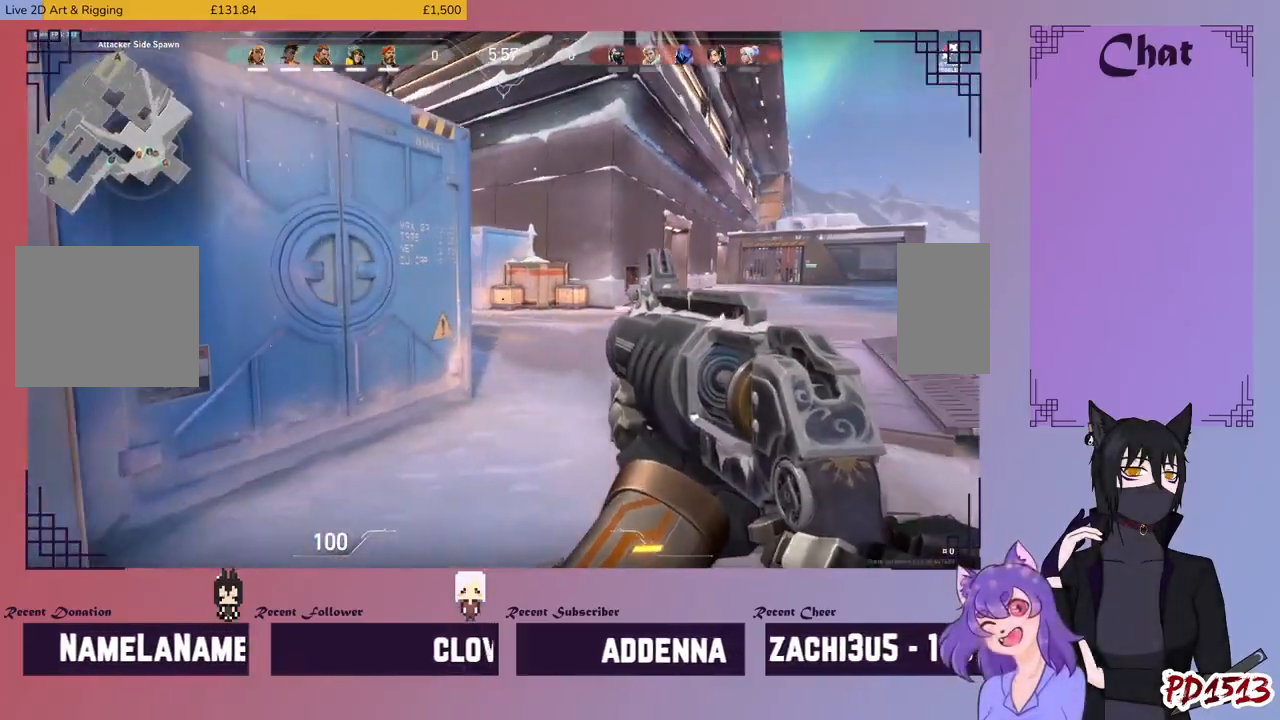
{"keys": ["tab"], "mouse": [], "events": [[200, "tab", "down"]]}
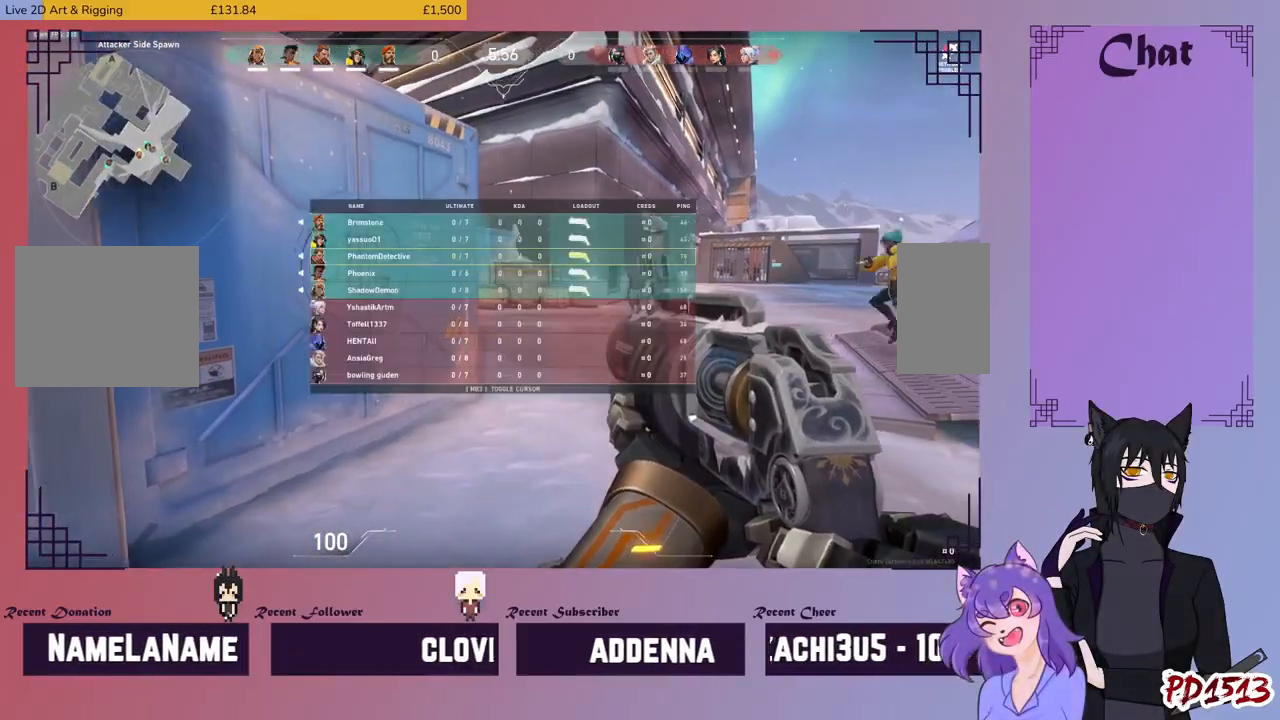
{"keys": ["tab"], "mouse": [], "events": []}
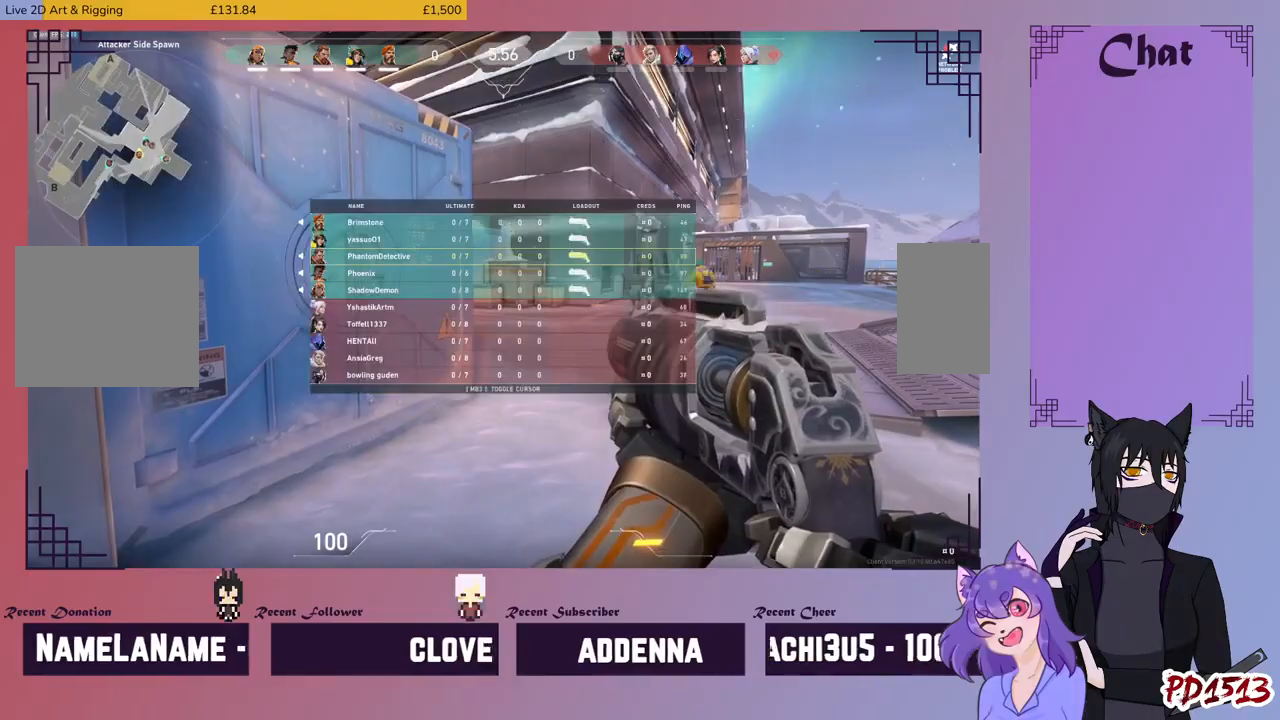
{"keys": ["d", "w"], "mouse": [], "events": [[67, "w", "down"], [100, "tab", "up"], [467, "d", "down"]]}
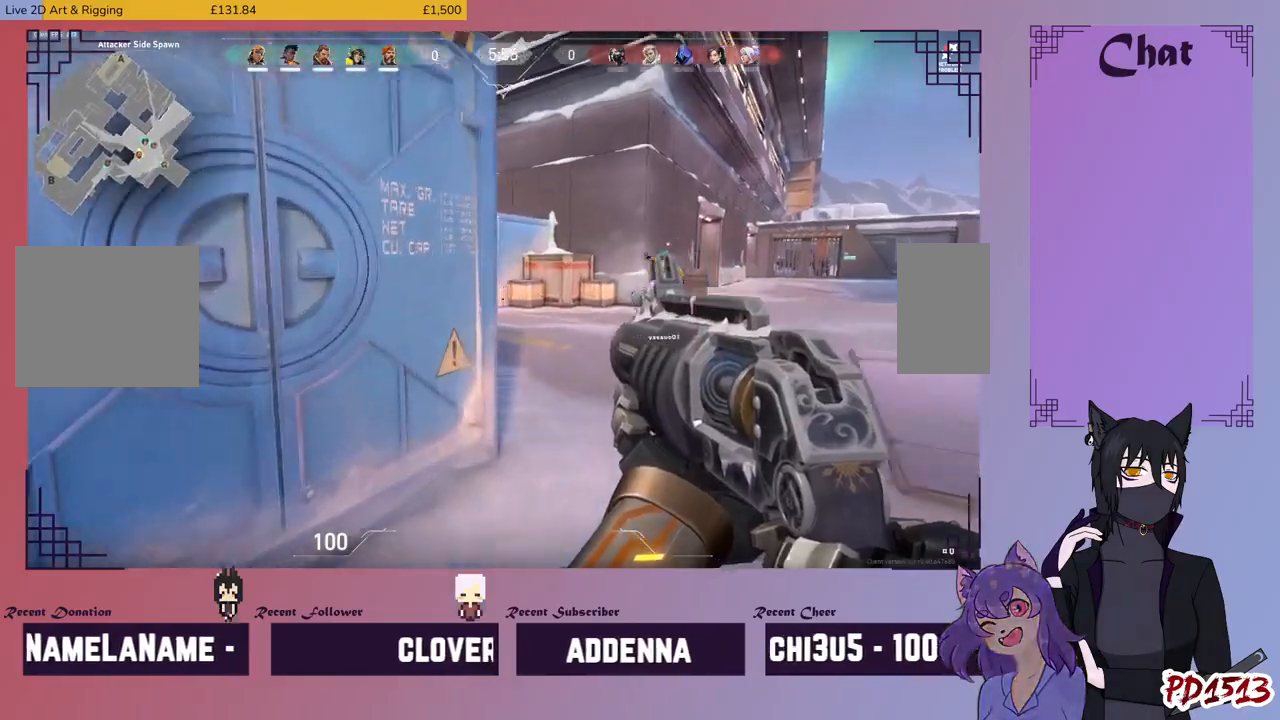
{"keys": ["d"], "mouse": [], "events": [[267, "w", "up"]]}
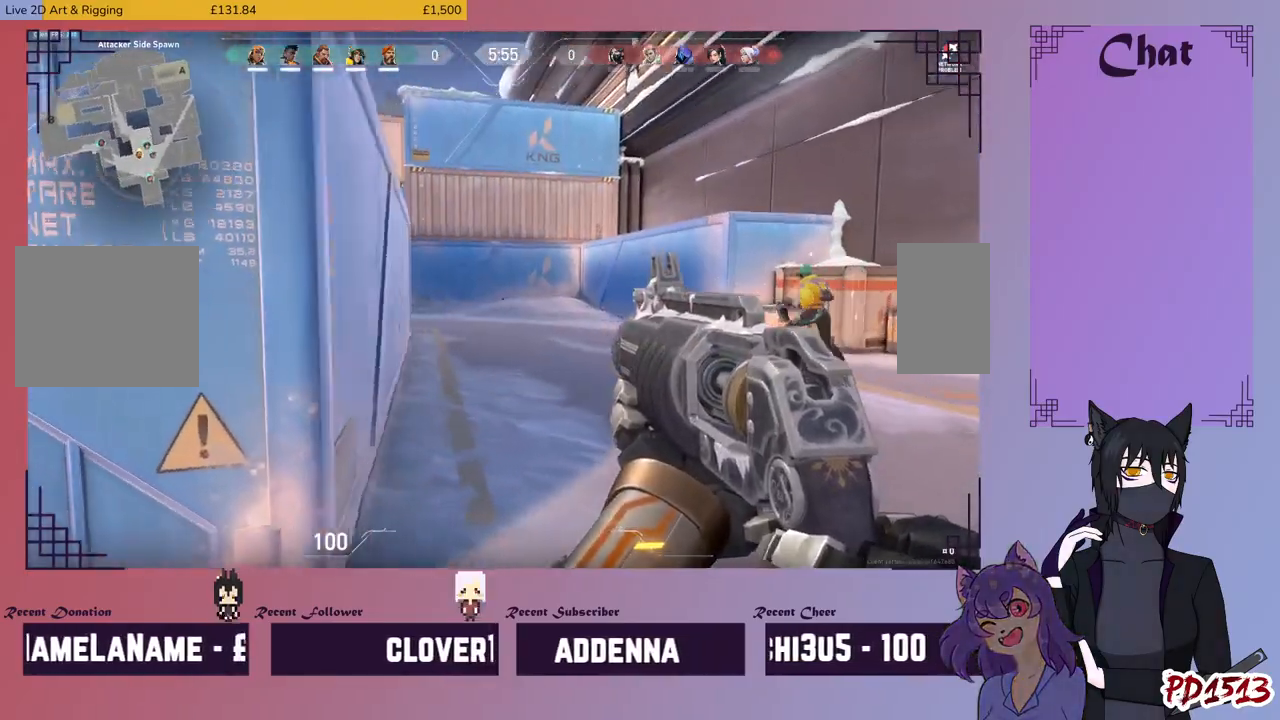
{"keys": ["d"], "mouse": [], "events": [[333, "w", "down"], [467, "w", "up"]]}
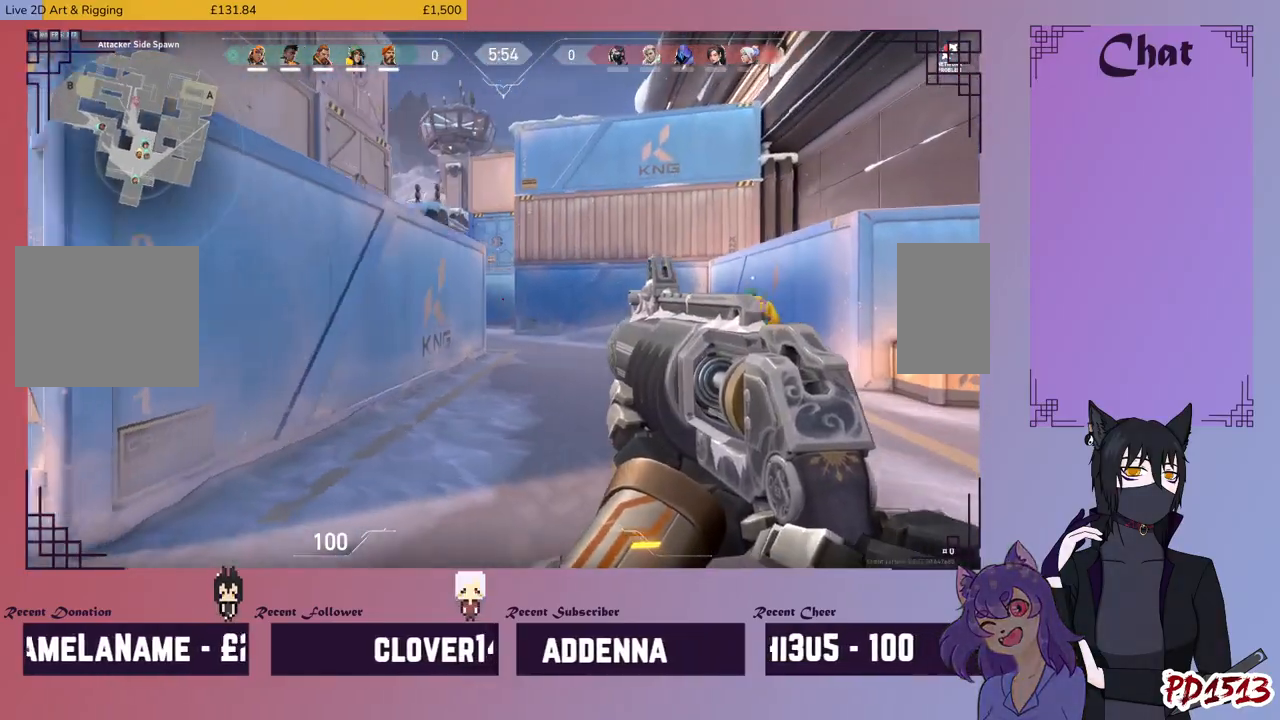
{"keys": ["d"], "mouse": [], "events": []}